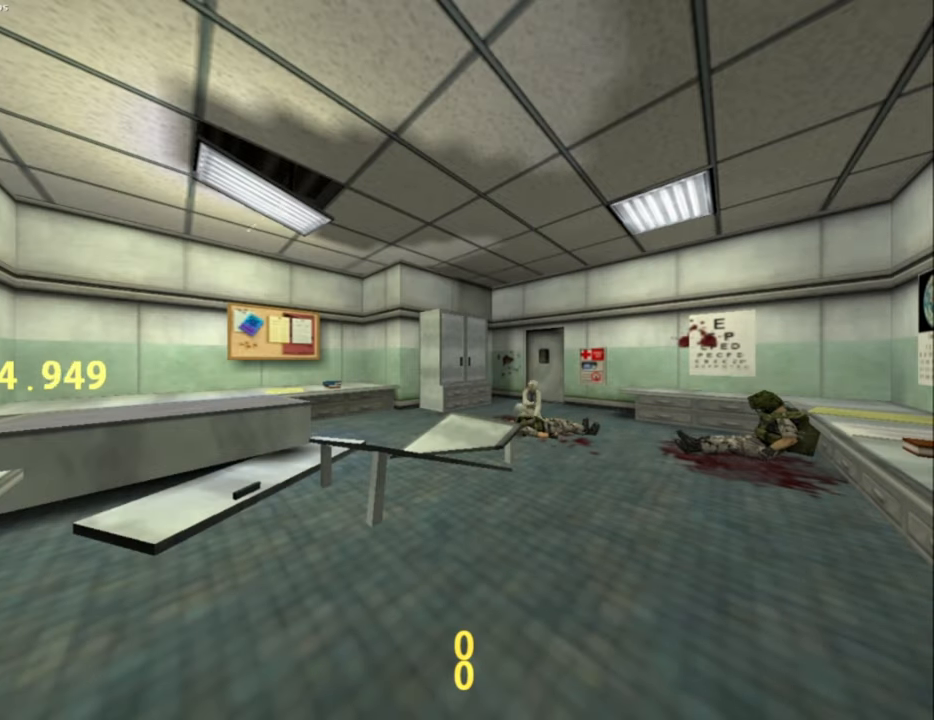
Gameplay with keyboard and mouse; each line is a JSON object with the keys and mouse buttons held at the frame after it. "events" lists presses ("down") and releases ("up") of ".", "/", "0", "1", "2", "3", "4", "5", "6", "7", "8", "9", "a", "alt_l", "alt_r", "b", "backslash", "backspace", "c", "caps_lock", "comma", "ctrl_l", "ctrl_r", "d", "e", "equals", "escape", "f", "f1", "f10", "f11", "f12", "f2", "f3", "f4", "f5", "f6", "f7", "f8", "f9", "g", "h", "i", "j", "k", "l", "lbracket", "m", "minus", "n", "o", "p", "q", "quote", "r", "rbracket", "return", "s", "semicolon", "shift_l", "shift_r", "space", "super", "t", "tab", "tilde", "u", "v", "w", "x", "y", "z", "mouse_left", "mouse_middle", "mouse_right", "mouse_mb4", "mouse_mb5", "mouse_wheel_up" and "mouse_wheel_down" between this image and that frame as [ms after this image, input, new state], when the widget could be followed in between. "mouse_left", "mouse_middle", "mouse_right", "mouse_mb4", "mouse_mb5", "mouse_wheel_up", "mouse_wheel_down" = the "left", "middle", "right", "mb4", "mb5", "wheel_up", "wheel_down" buttons of the "mouse" list. No other keys are recorded. Not read: mouse_move.
{"keys": ["w"], "mouse": [], "events": [[100, "w", "down"]]}
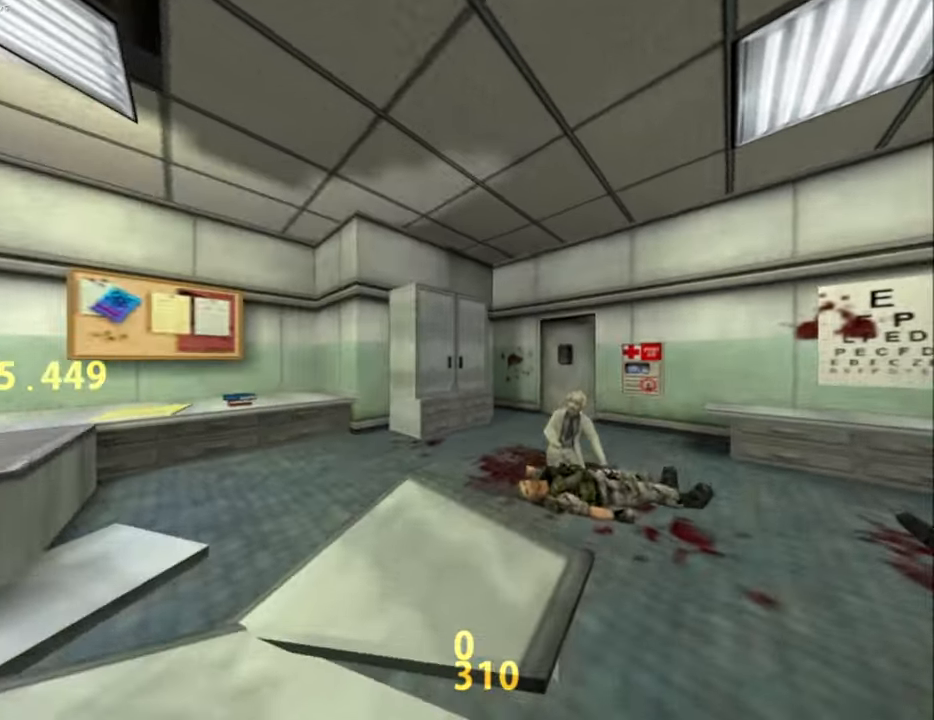
{"keys": ["w"], "mouse": [], "events": []}
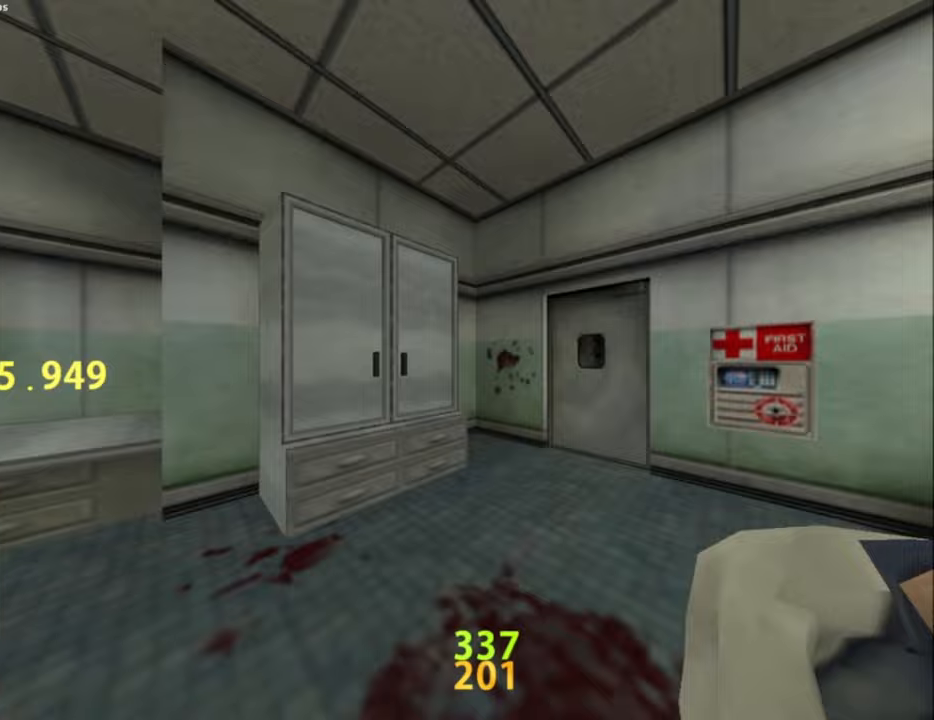
{"keys": ["d", "w"], "mouse": [], "events": [[67, "d", "down"]]}
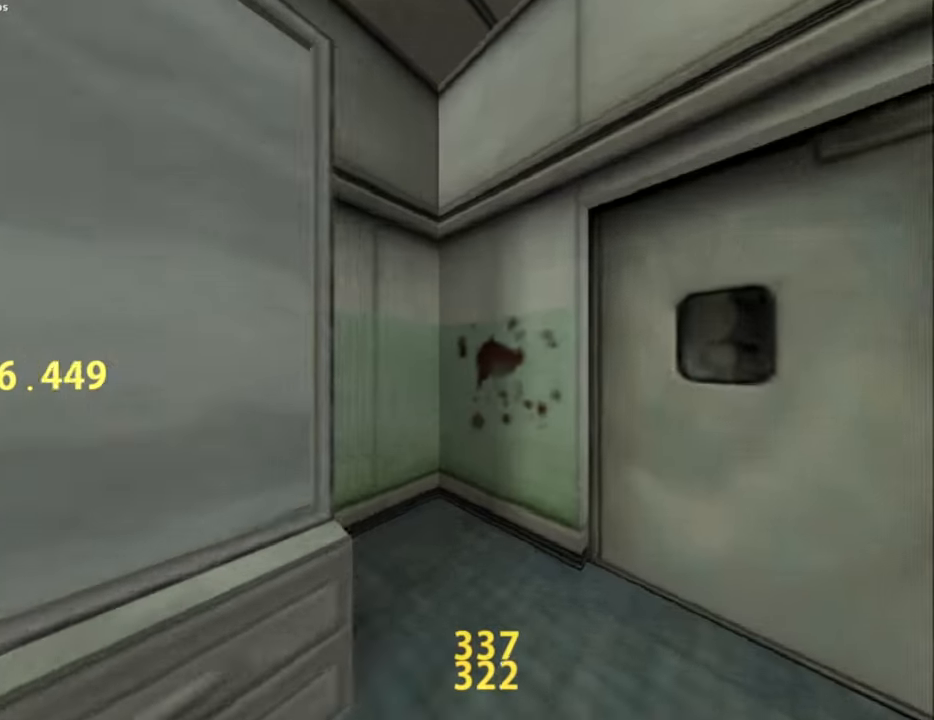
{"keys": ["d", "w"], "mouse": [], "events": []}
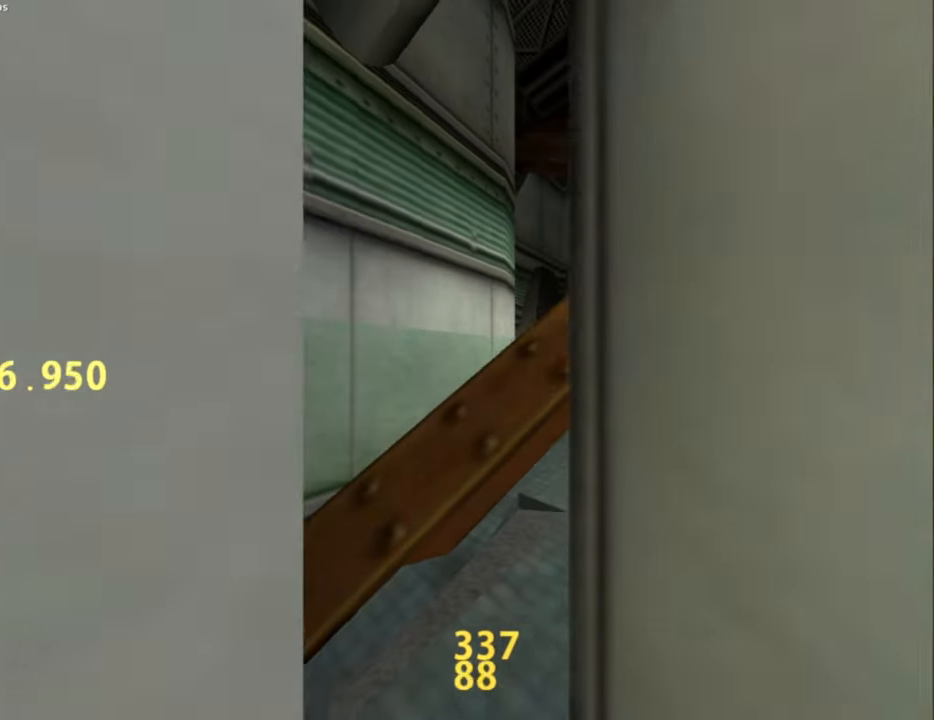
{"keys": [], "mouse": [], "events": [[67, "w", "up"], [100, "d", "up"]]}
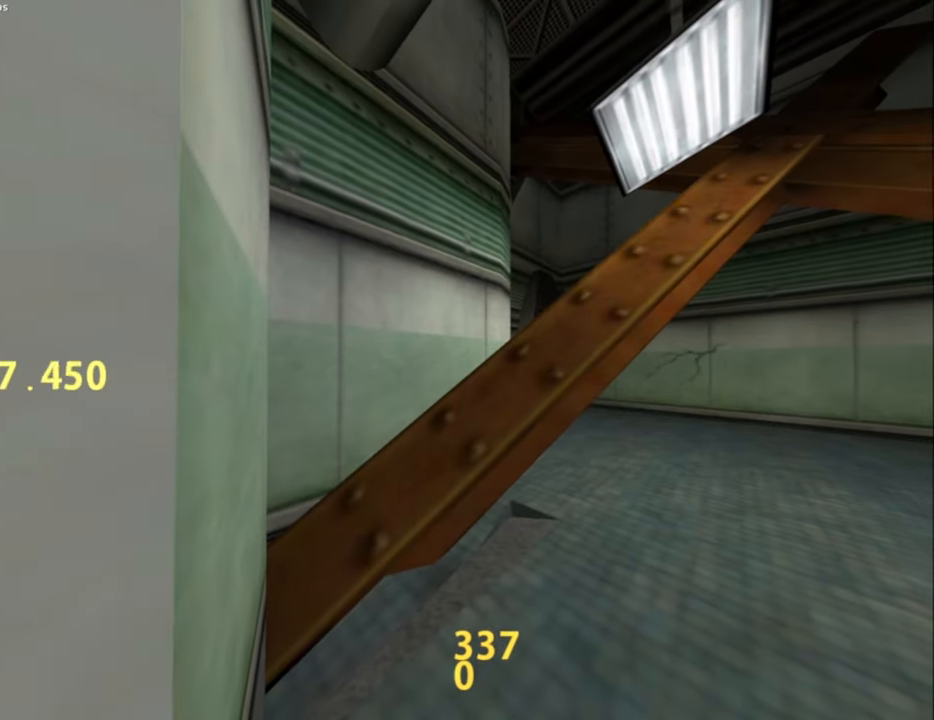
{"keys": [], "mouse": [], "events": []}
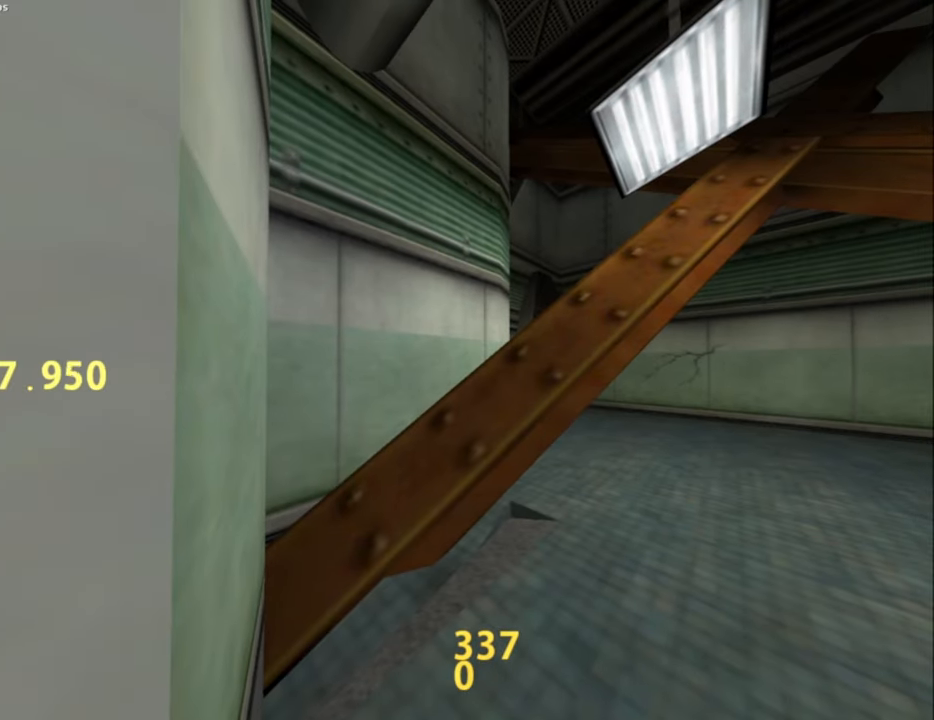
{"keys": ["d", "w"], "mouse": [], "events": [[83, "f1", "down"], [133, "f1", "up"], [467, "w", "down"], [500, "d", "down"]]}
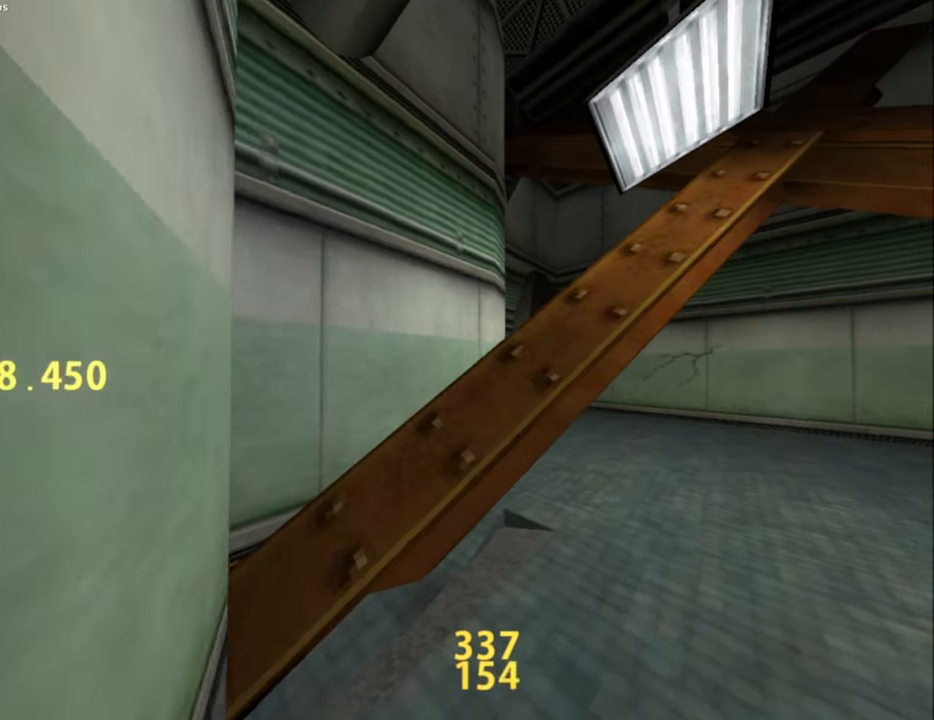
{"keys": ["d", "w"], "mouse": [], "events": []}
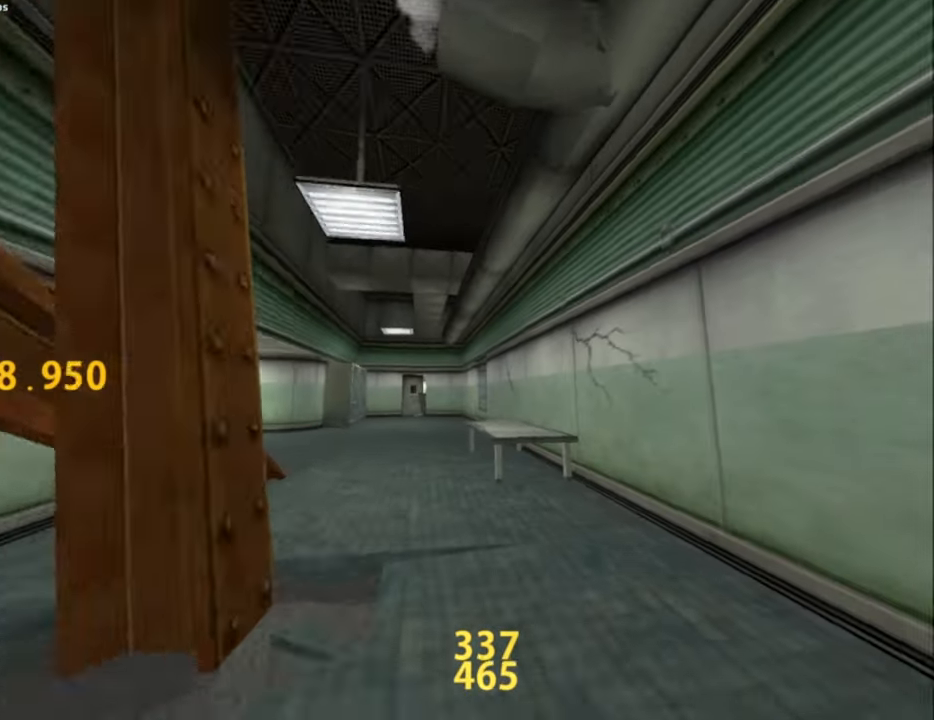
{"keys": ["a"], "mouse": [], "events": [[33, "space", "down"], [67, "d", "up"], [67, "w", "up"], [117, "a", "down"], [117, "space", "up"]]}
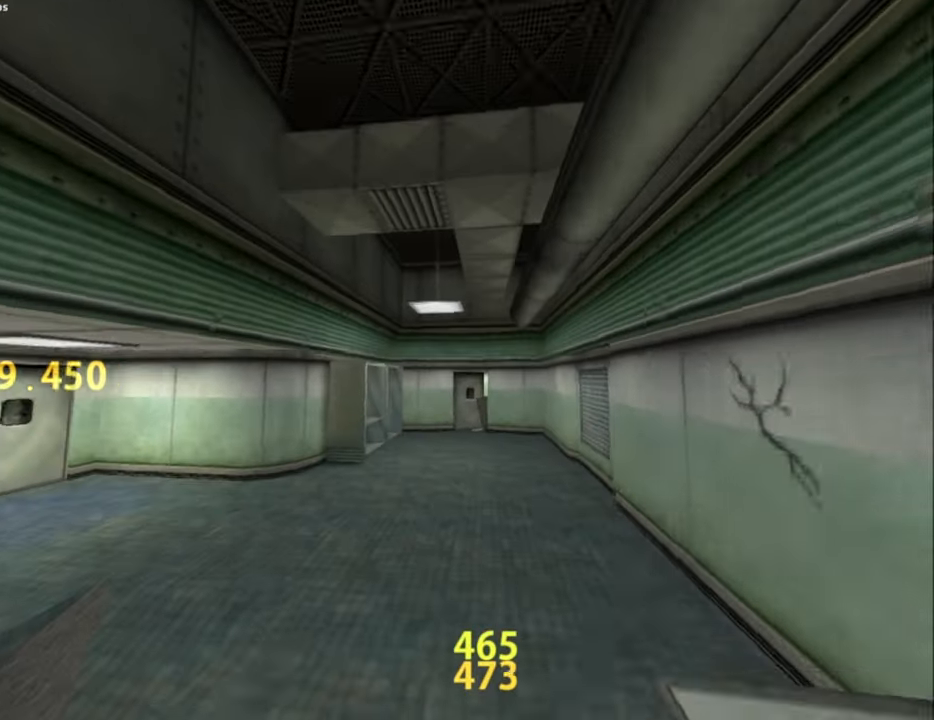
{"keys": ["a"], "mouse": [], "events": [[133, "mouse_wheel_down", "down"], [367, "mouse_wheel_down", "up"]]}
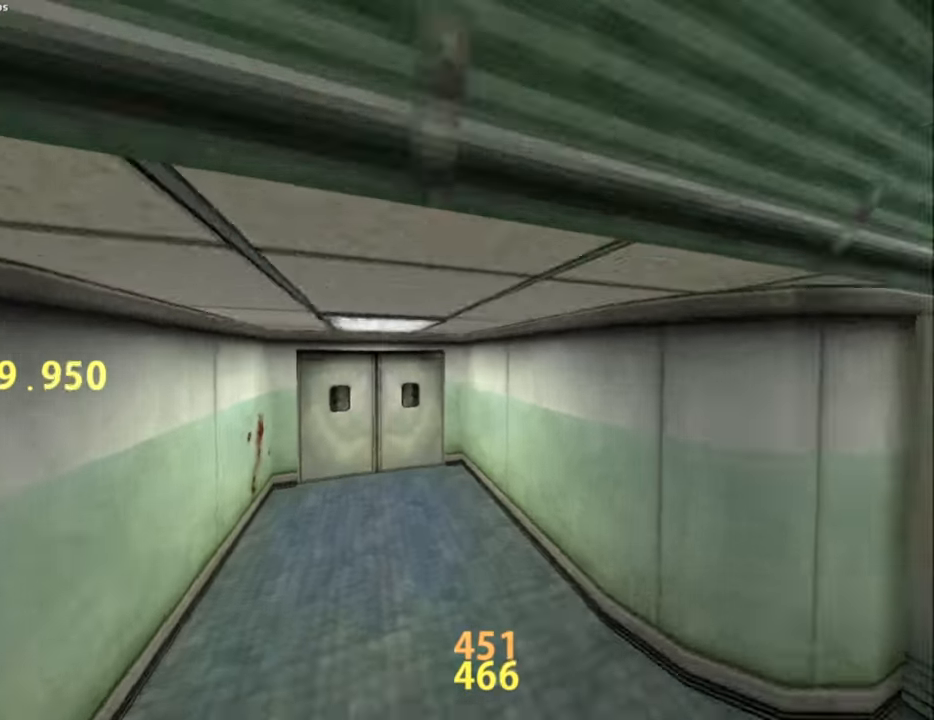
{"keys": ["w"], "mouse": [], "events": [[50, "ctrl_l", "down"], [333, "a", "up"], [383, "ctrl_l", "up"], [483, "w", "down"]]}
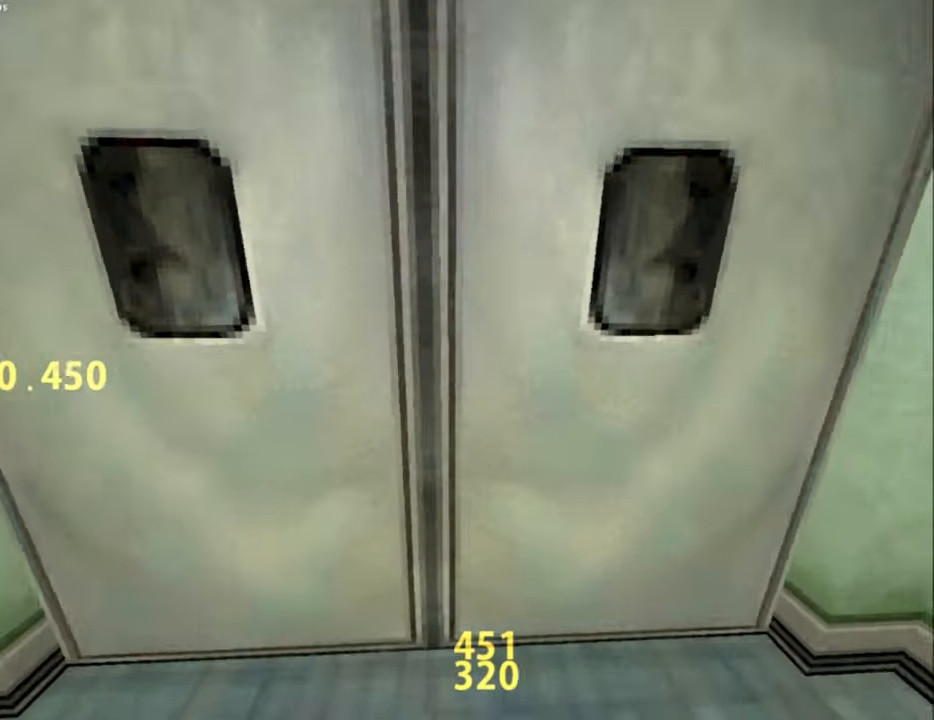
{"keys": [], "mouse": [], "events": [[83, "w", "up"], [400, "w", "down"], [450, "w", "up"]]}
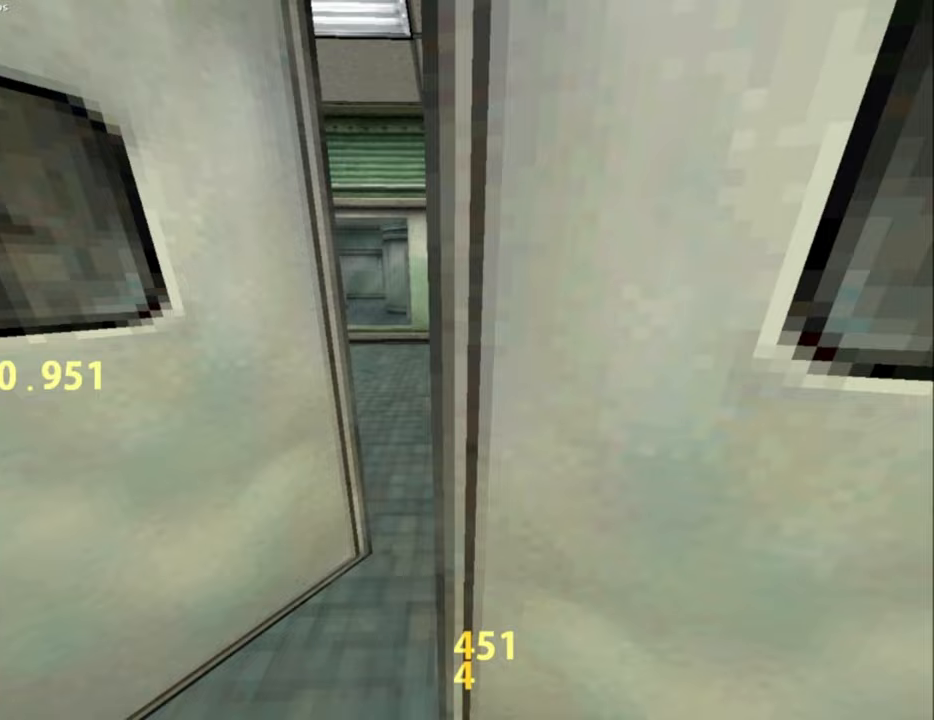
{"keys": [], "mouse": [], "events": []}
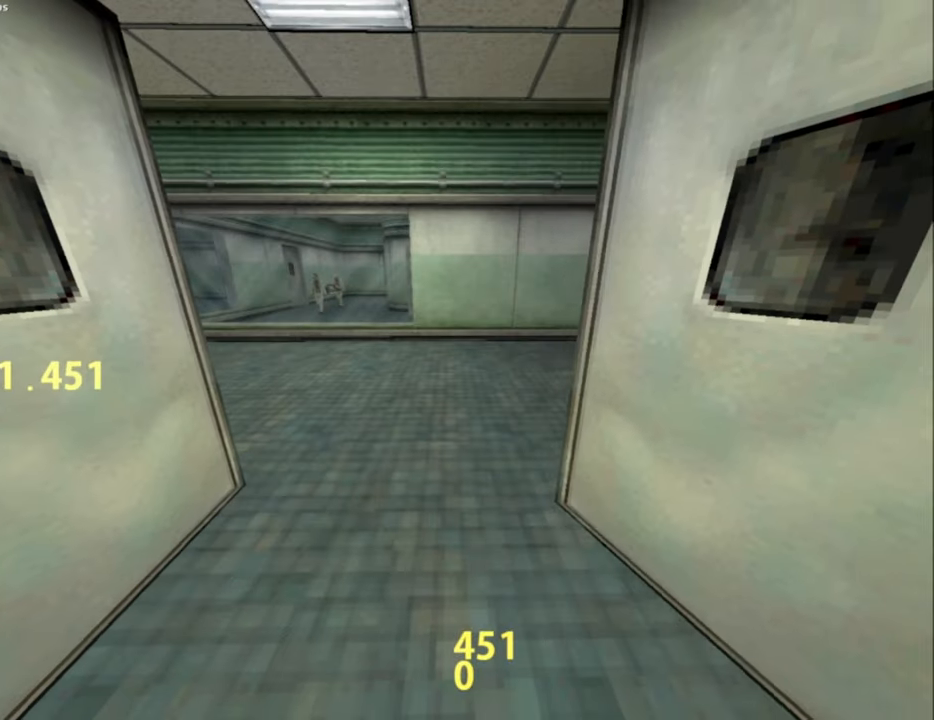
{"keys": [], "mouse": [], "events": []}
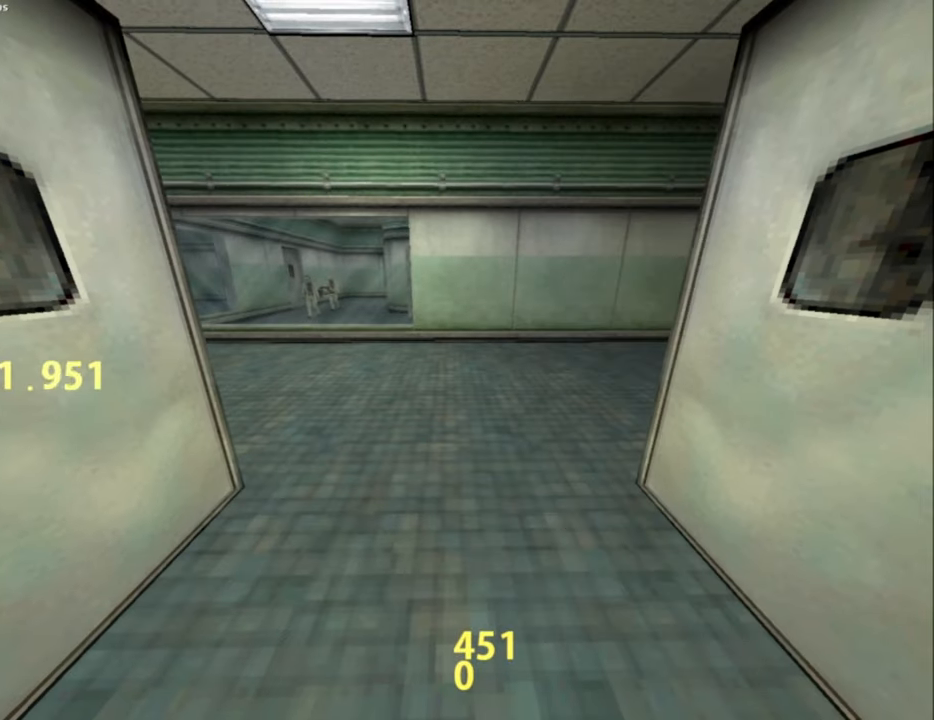
{"keys": [], "mouse": [], "events": []}
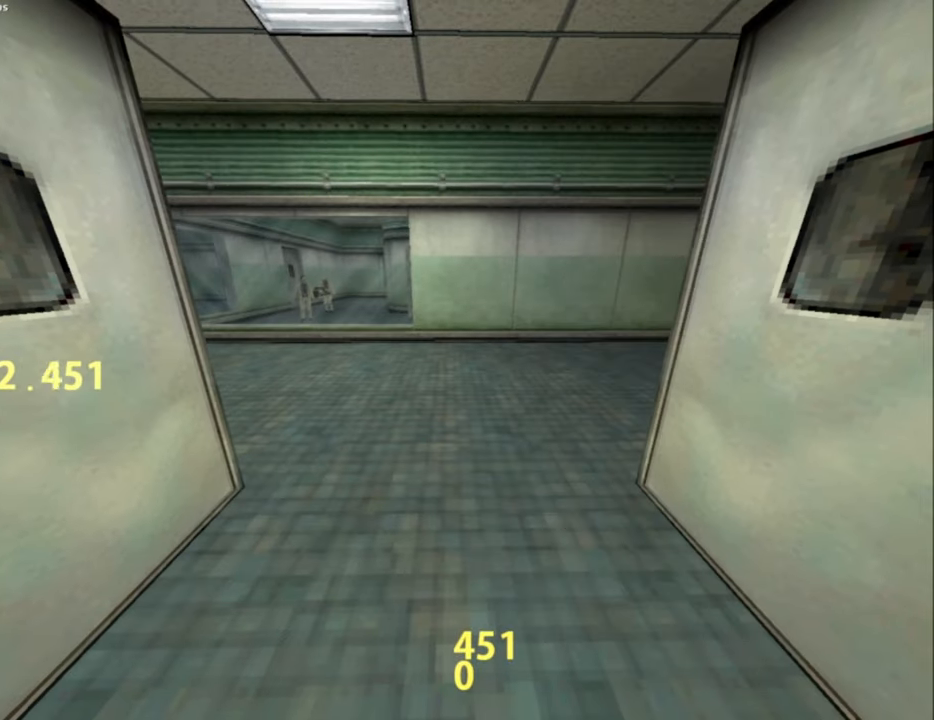
{"keys": [], "mouse": [], "events": []}
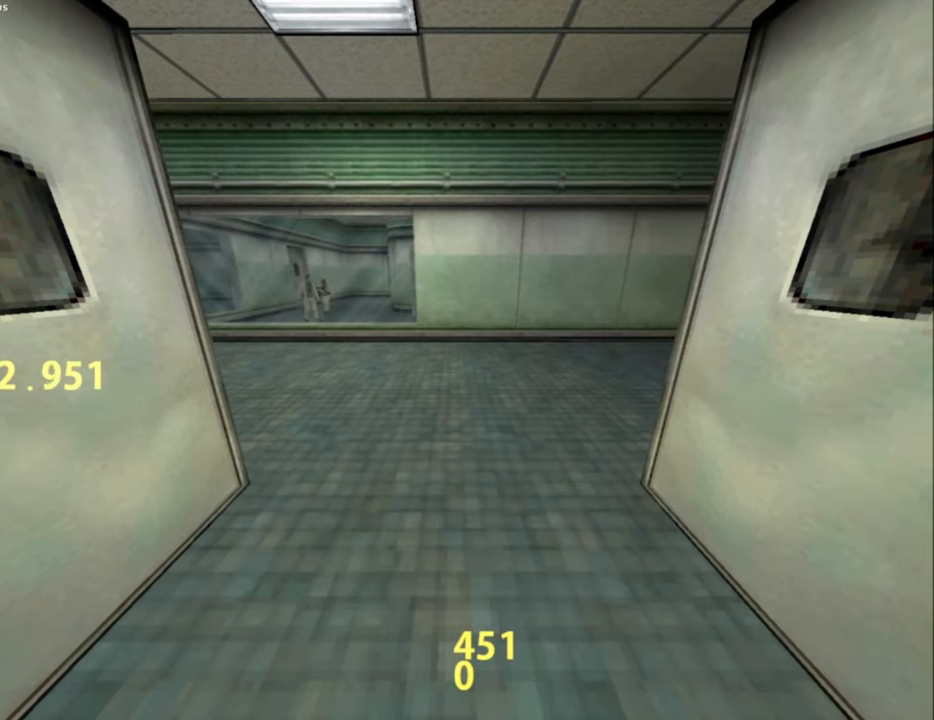
{"keys": [], "mouse": [], "events": []}
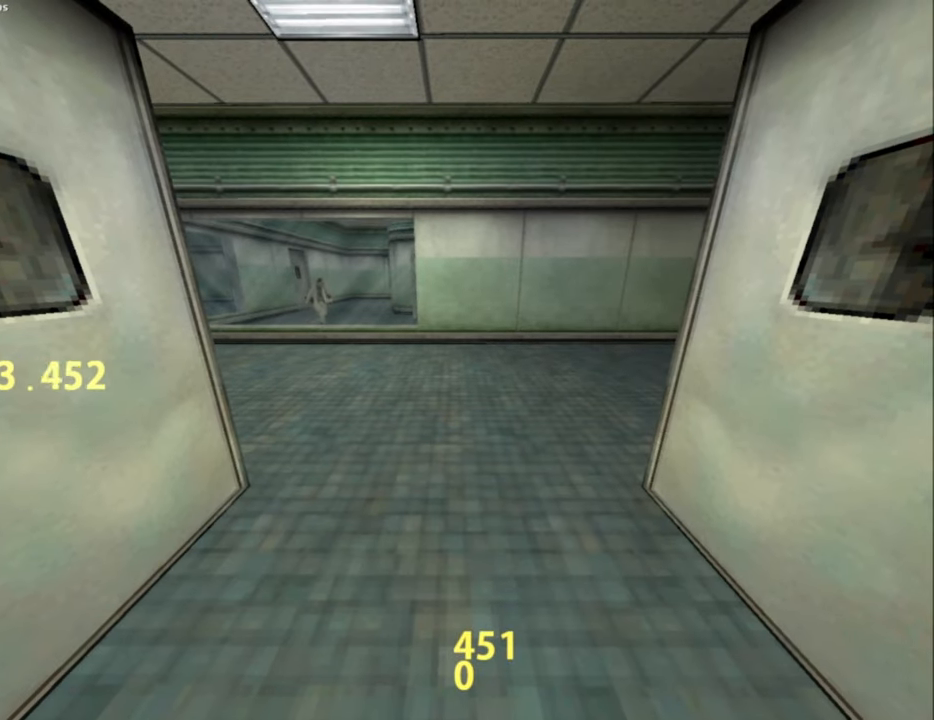
{"keys": ["p"], "mouse": [], "events": [[500, "p", "down"]]}
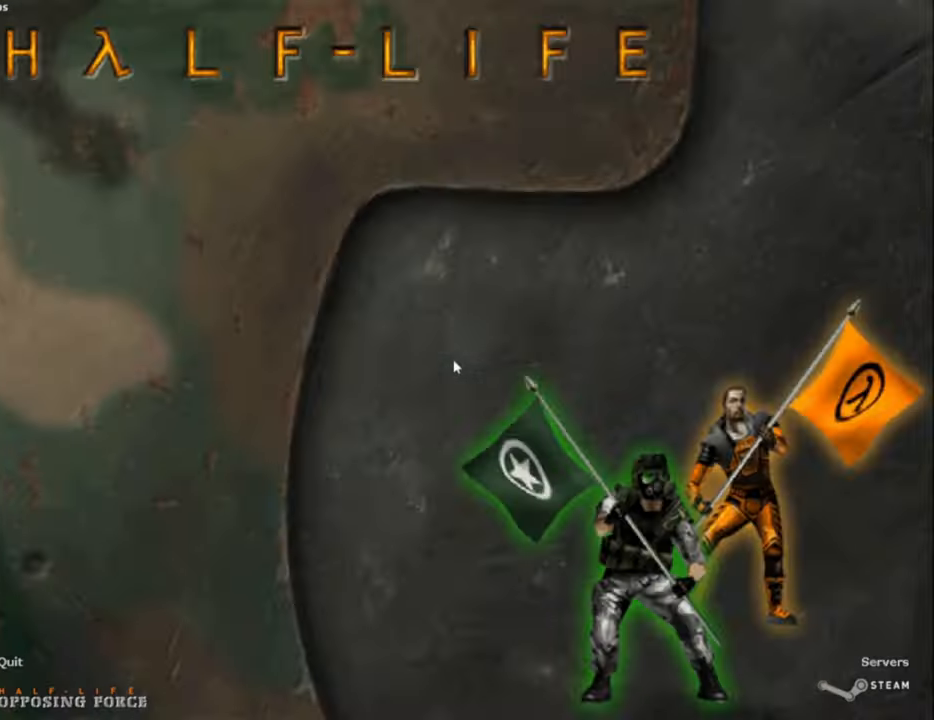
{"keys": ["w"], "mouse": [], "events": [[33, "p", "up"], [367, "w", "down"]]}
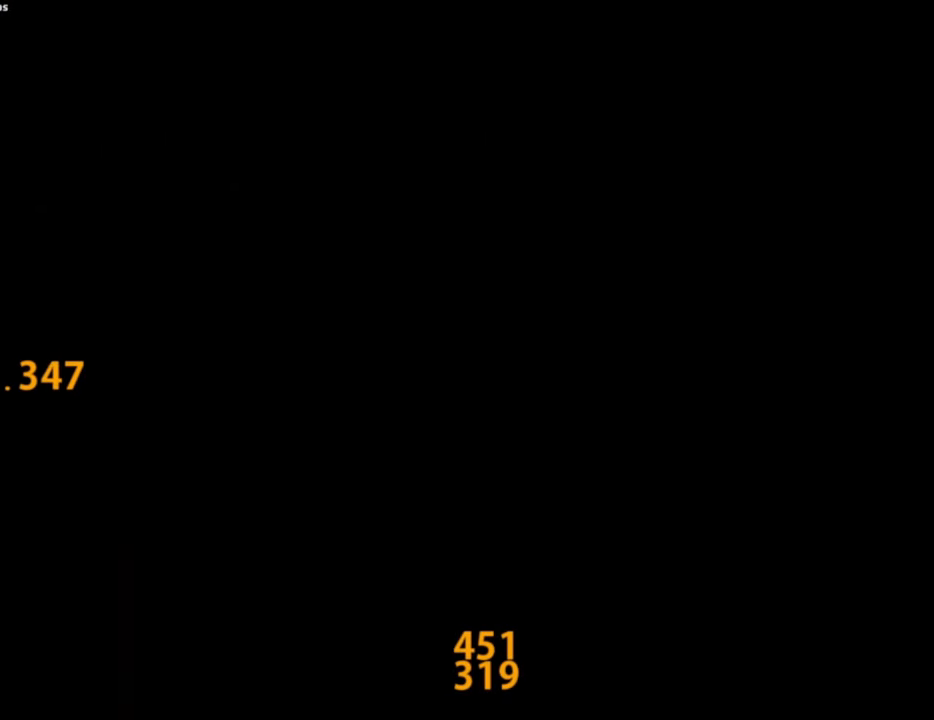
{"keys": ["w"], "mouse": [], "events": []}
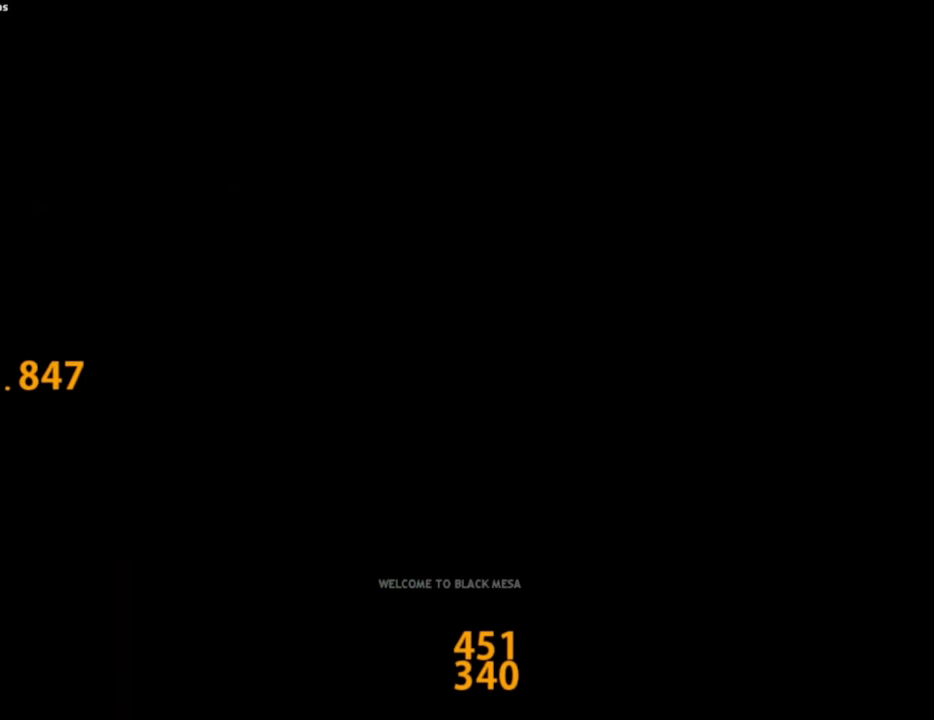
{"keys": ["d", "w"], "mouse": [], "events": [[400, "d", "down"]]}
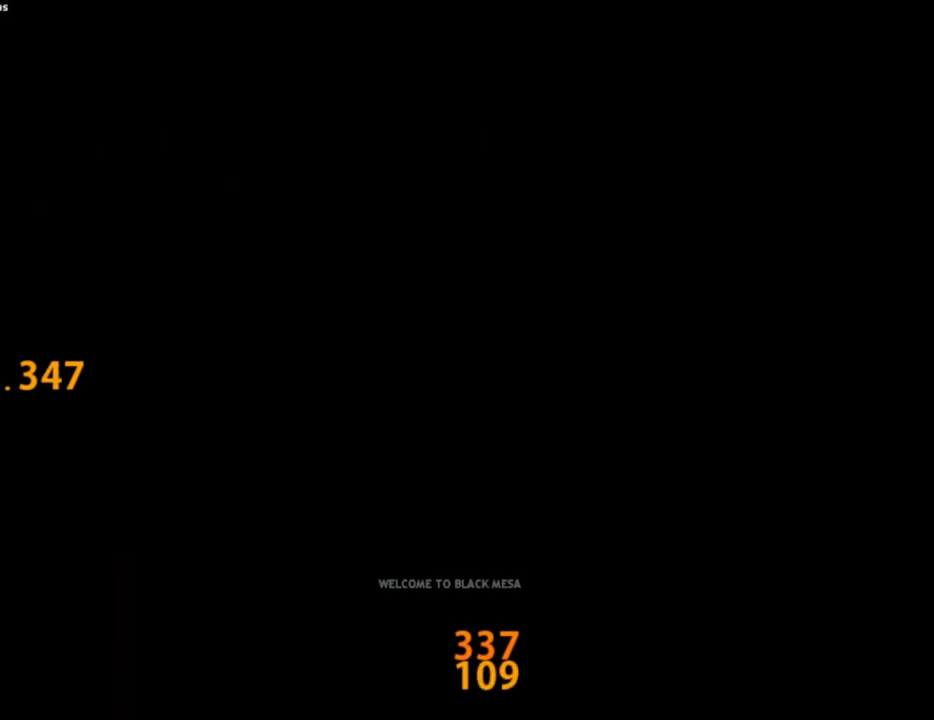
{"keys": ["d", "w"], "mouse": [], "events": []}
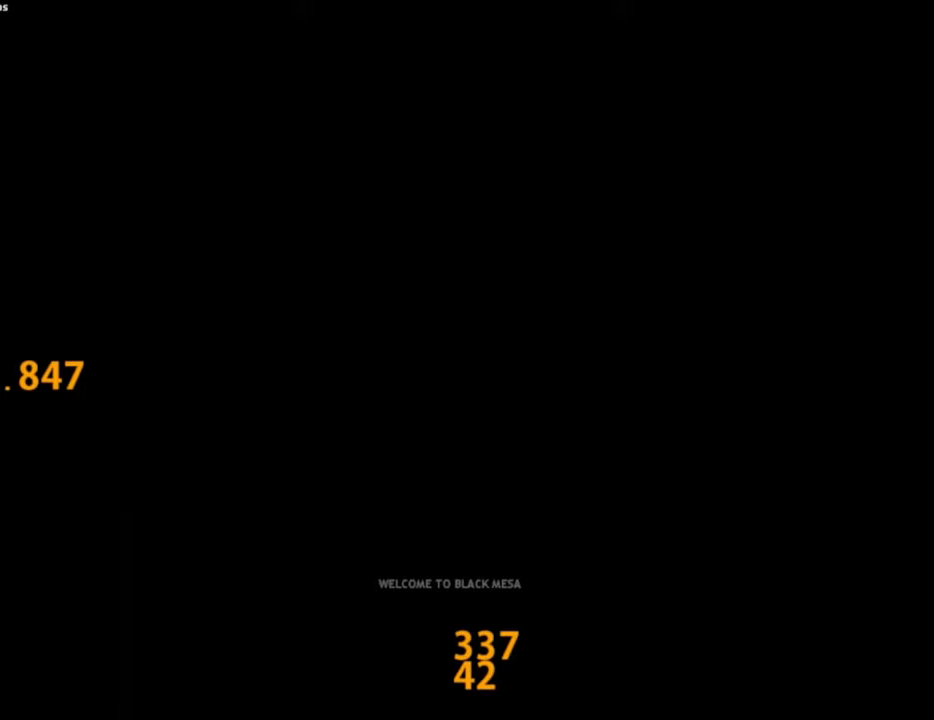
{"keys": ["d", "w"], "mouse": [], "events": []}
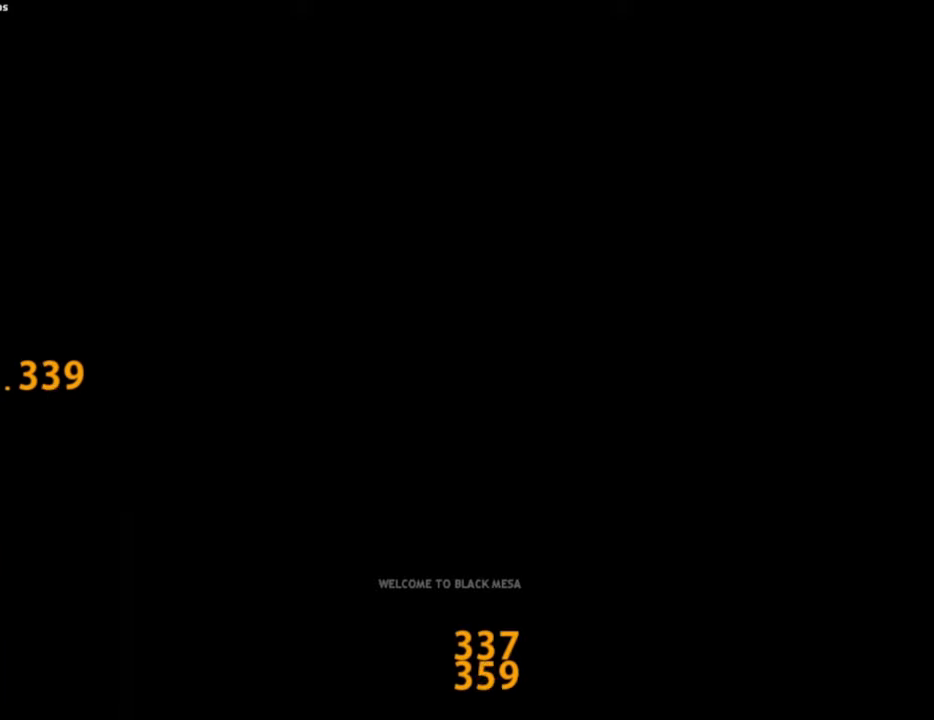
{"keys": ["a"], "mouse": [], "events": [[350, "mouse_wheel_down", "down"], [450, "a", "down"], [450, "d", "up"], [450, "w", "up"], [500, "mouse_wheel_down", "up"]]}
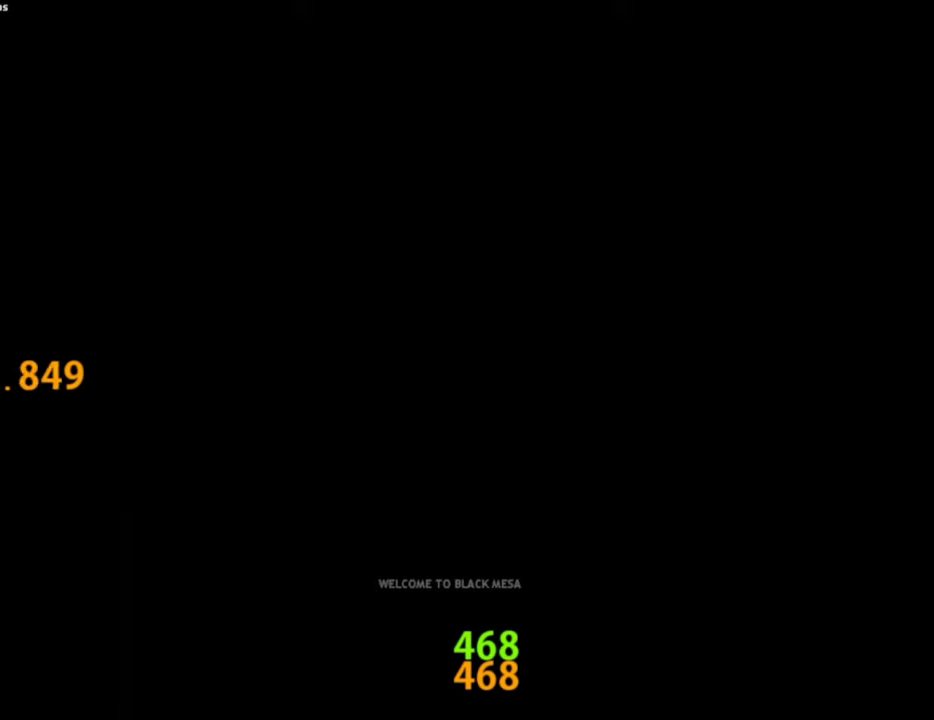
{"keys": ["a"], "mouse": ["wheel_down"], "events": [[367, "mouse_wheel_down", "down"]]}
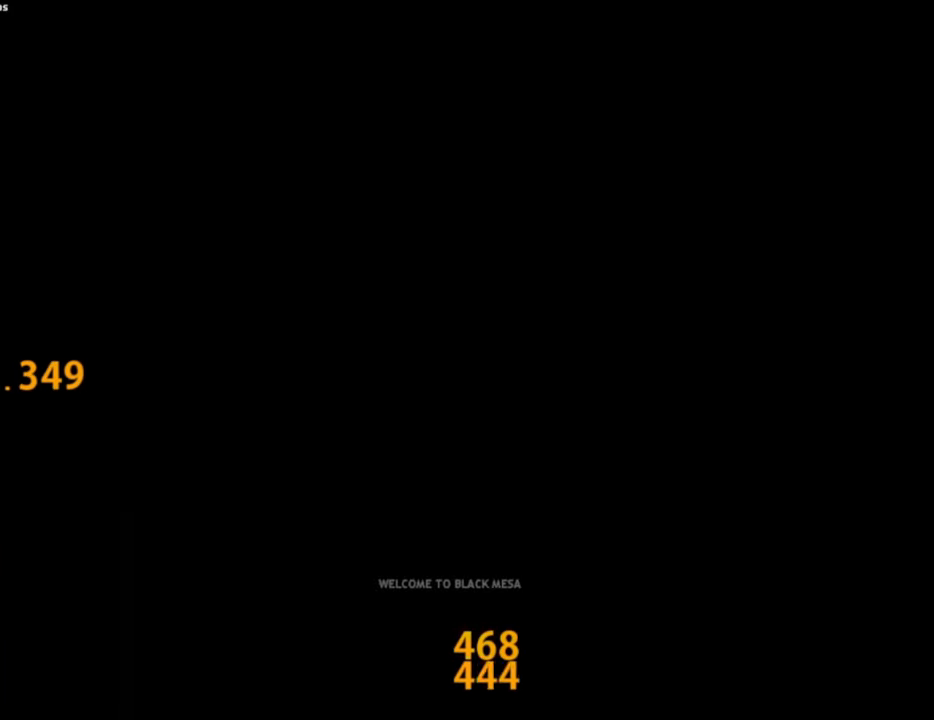
{"keys": ["a"], "mouse": [], "events": [[250, "mouse_wheel_down", "up"]]}
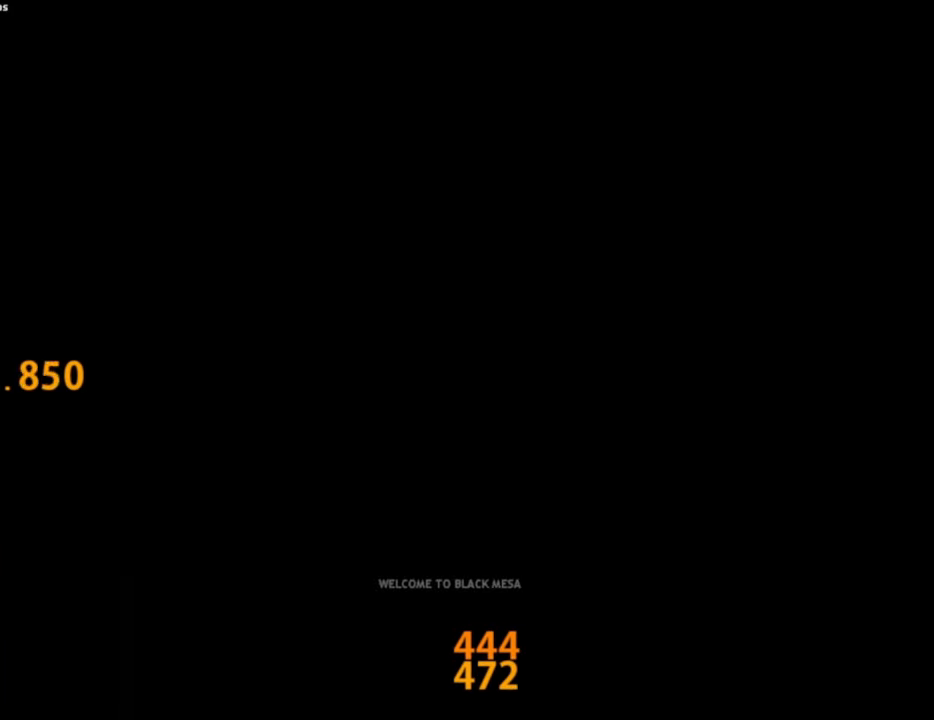
{"keys": ["w"], "mouse": [], "events": [[33, "a", "up"], [33, "w", "down"]]}
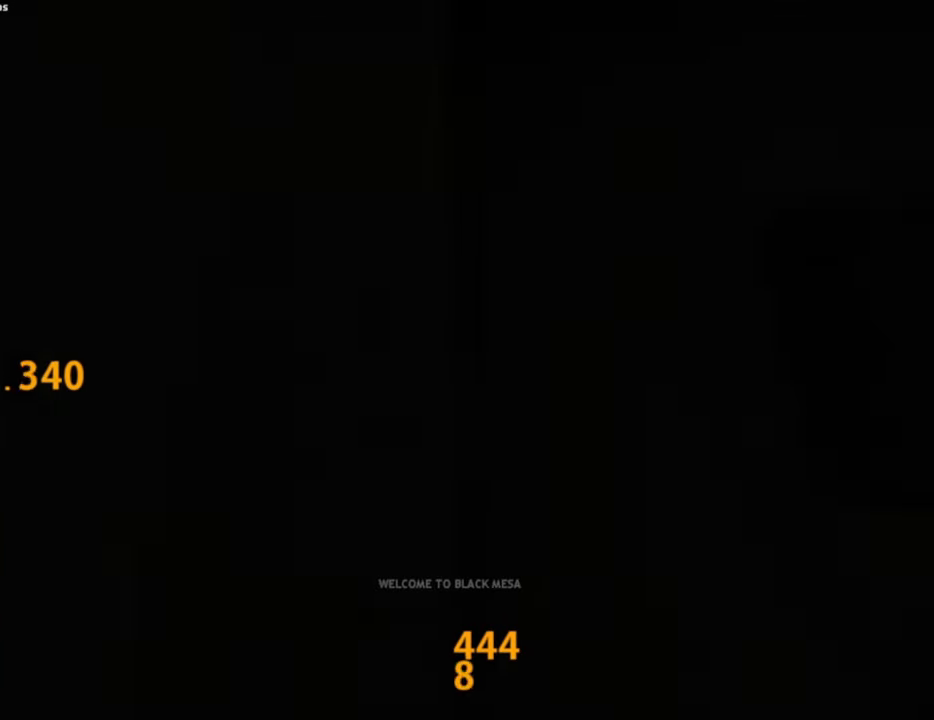
{"keys": ["w"], "mouse": [], "events": [[150, "w", "up"], [367, "d", "down"], [367, "w", "down"], [467, "d", "up"]]}